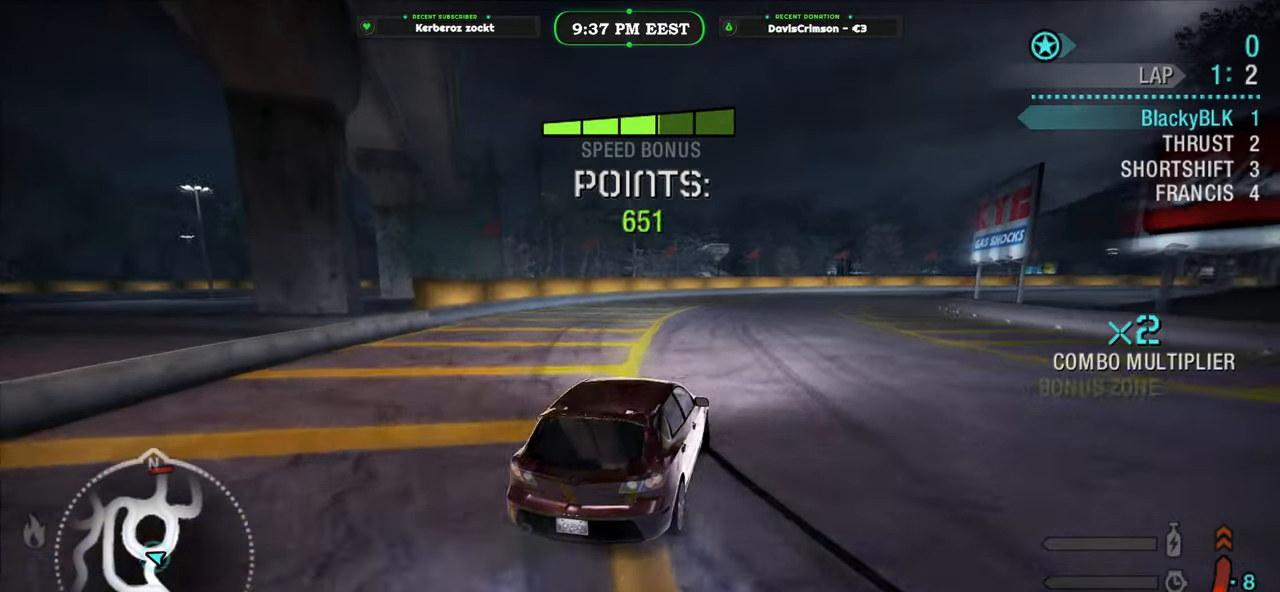
Gameplay with a controller (Xbox layout); each line is a JSON object with the inputs held at the frame after it. "events" lists button and stick changes between this image and that frame as [ms after this image, input, new state], when the widget could be followed in between. Not read: right_stick.
{"buttons": ["R2"], "left_stick": "center", "events": [[67, "left_stick", "center"], [233, "left_stick", "right"], [417, "left_stick", "center"]]}
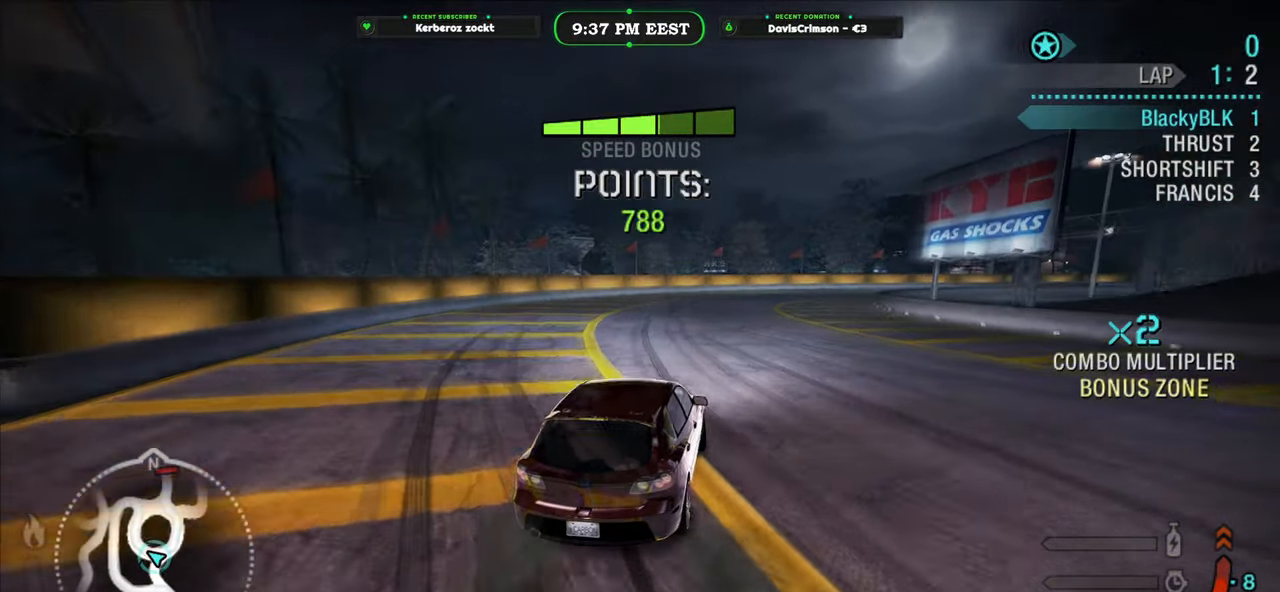
{"buttons": ["R2"], "left_stick": "center", "events": [[50, "left_stick", "right"], [200, "left_stick", "center"], [317, "left_stick", "right"], [450, "left_stick", "center"]]}
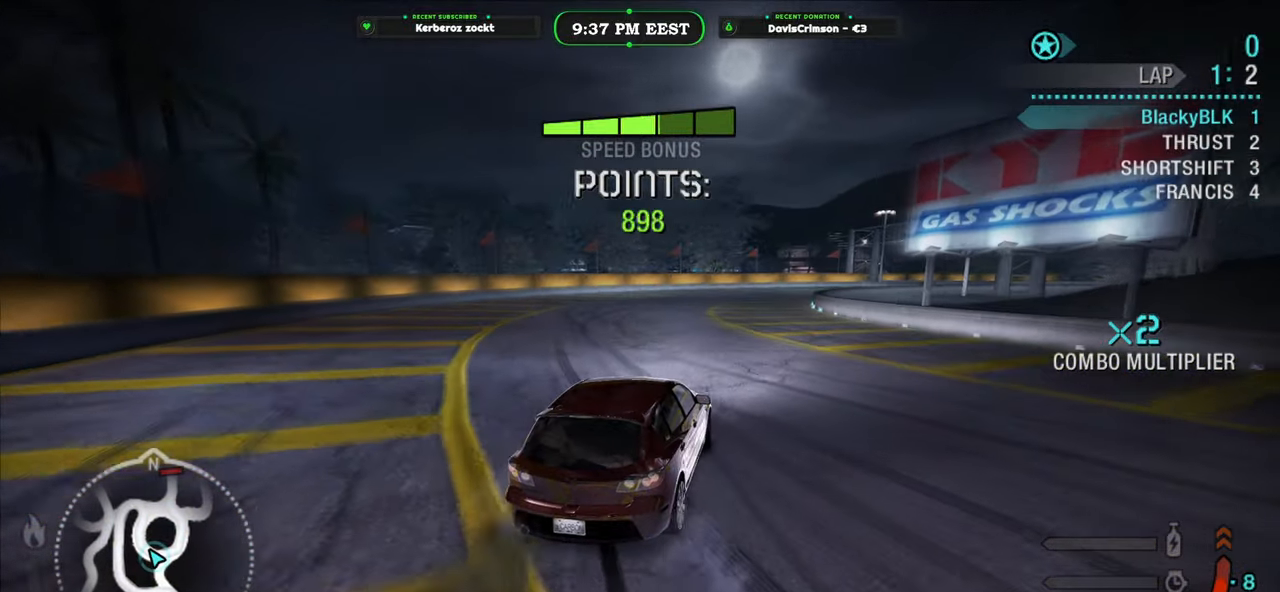
{"buttons": ["R2"], "left_stick": "center", "events": []}
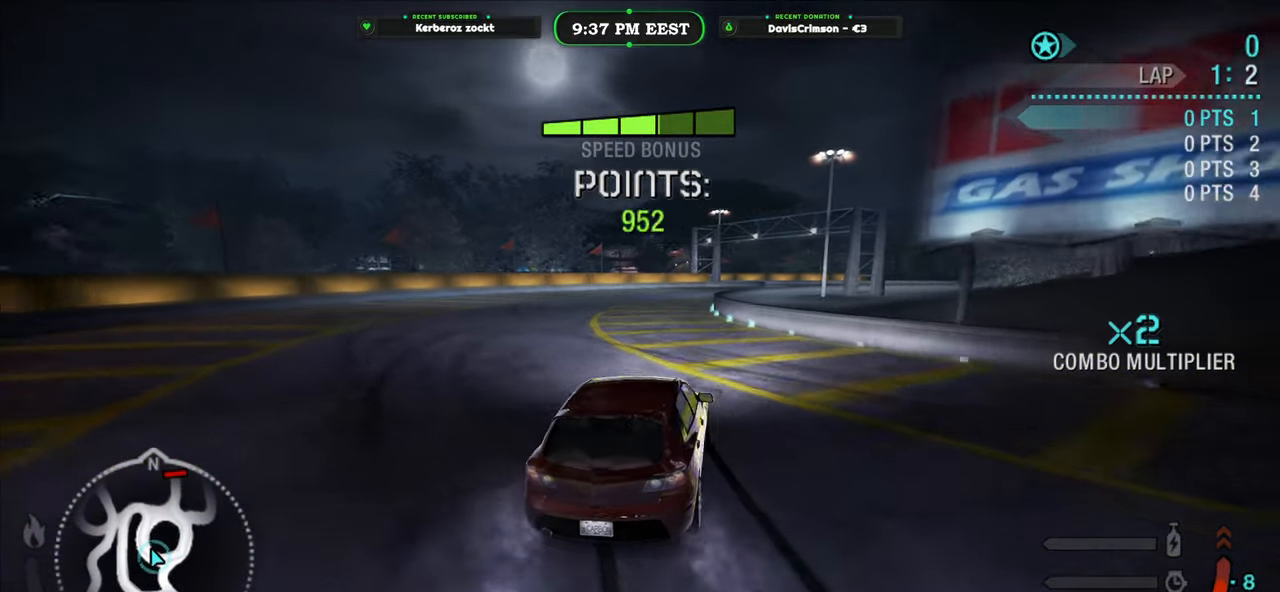
{"buttons": ["R2"], "left_stick": "center", "events": [[33, "B", "down"], [117, "B", "up"], [183, "left_stick", "left"], [300, "left_stick", "center"]]}
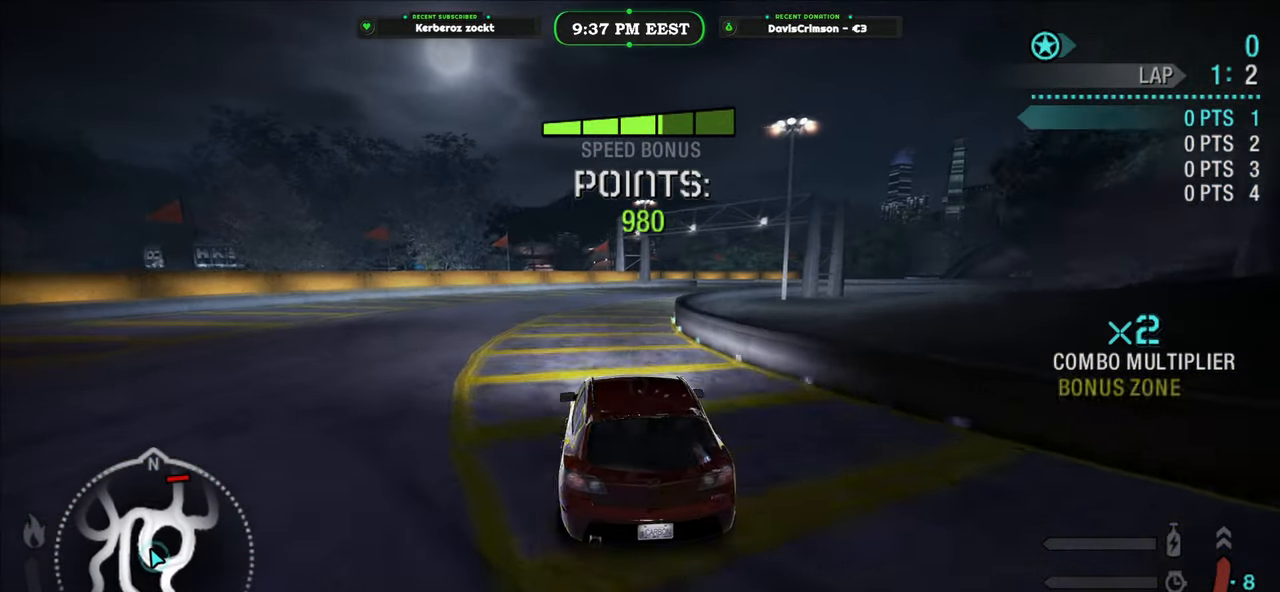
{"buttons": ["R2"], "left_stick": "center", "events": []}
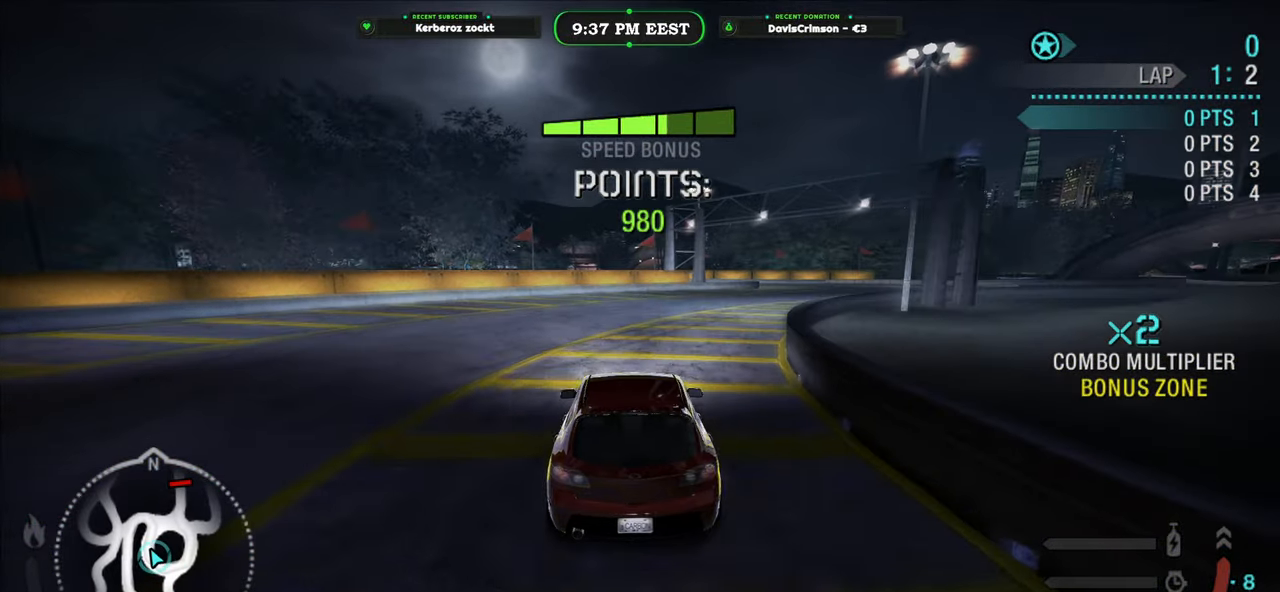
{"buttons": ["R2"], "left_stick": "right", "events": [[283, "left_stick", "right"], [417, "A", "down"], [483, "A", "up"]]}
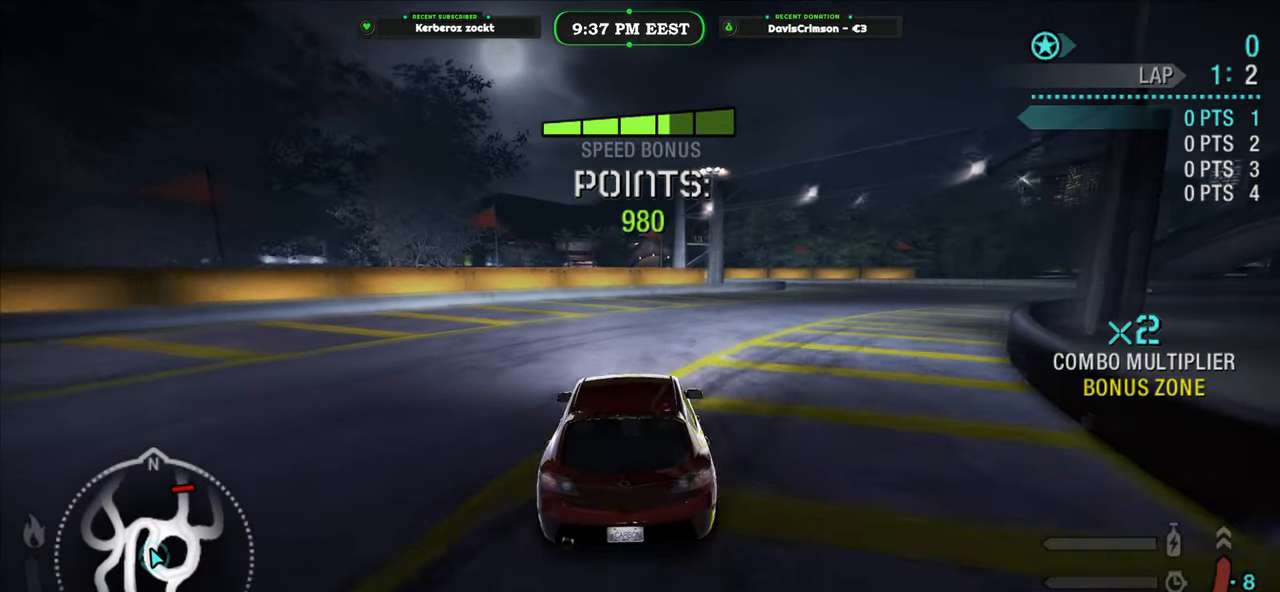
{"buttons": ["R2"], "left_stick": "right", "events": [[50, "left_stick", "center"], [400, "left_stick", "right"]]}
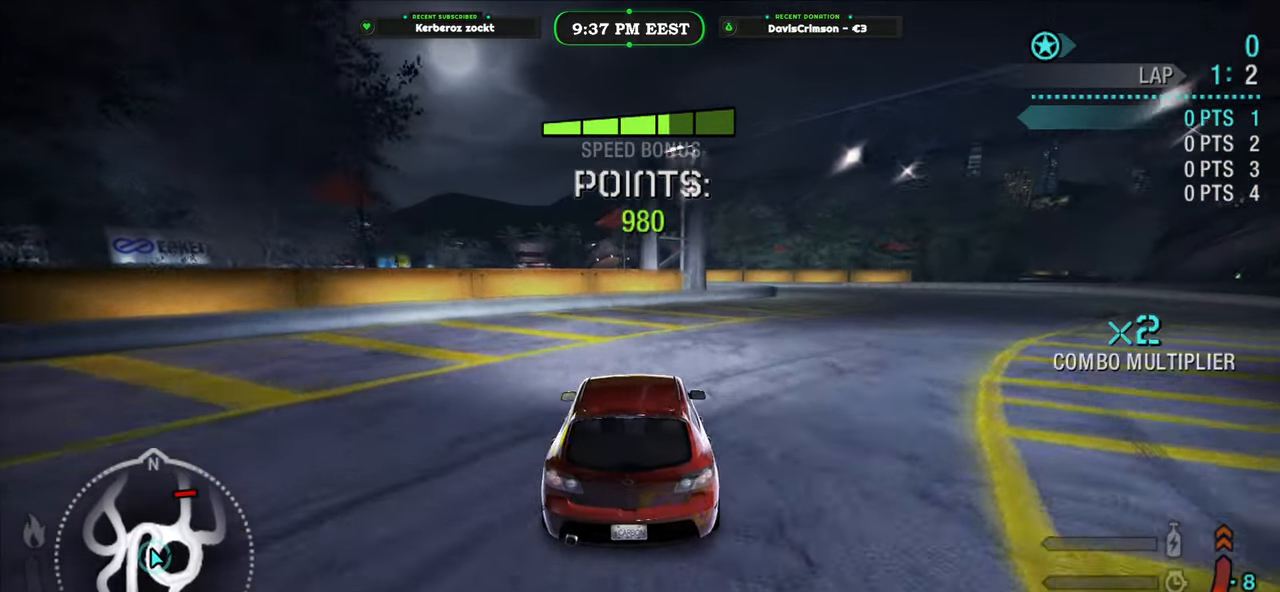
{"buttons": ["R2"], "left_stick": "right", "events": [[183, "L2", "down"], [333, "L2", "up"]]}
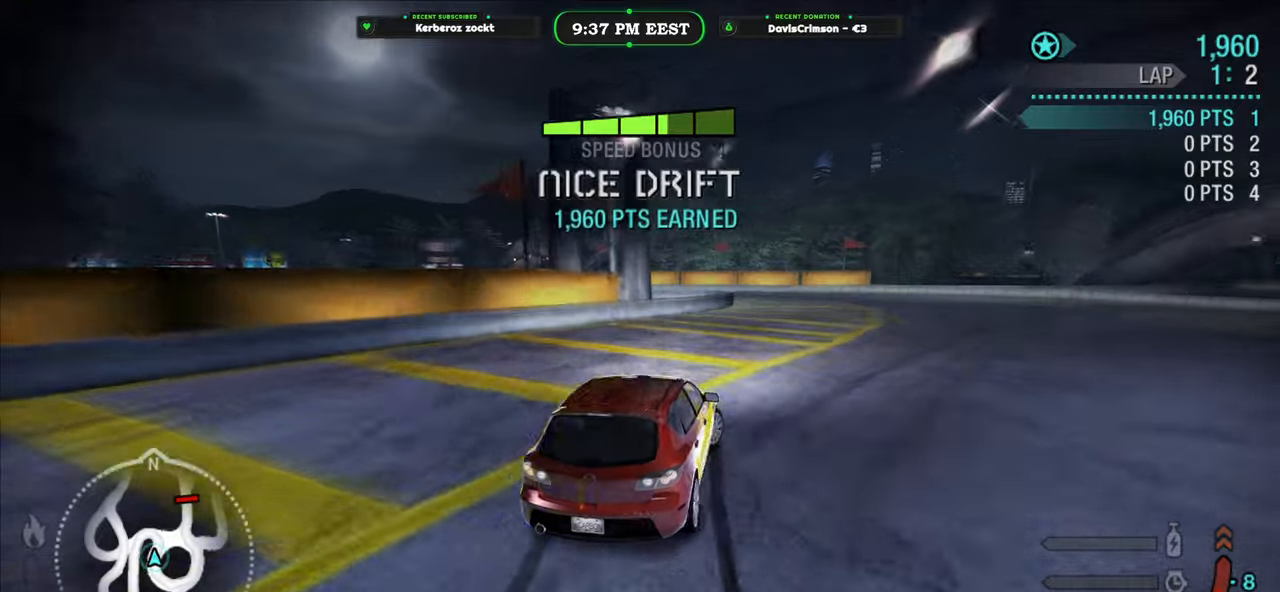
{"buttons": ["R2"], "left_stick": "left", "events": [[83, "left_stick", "center"], [233, "left_stick", "left"]]}
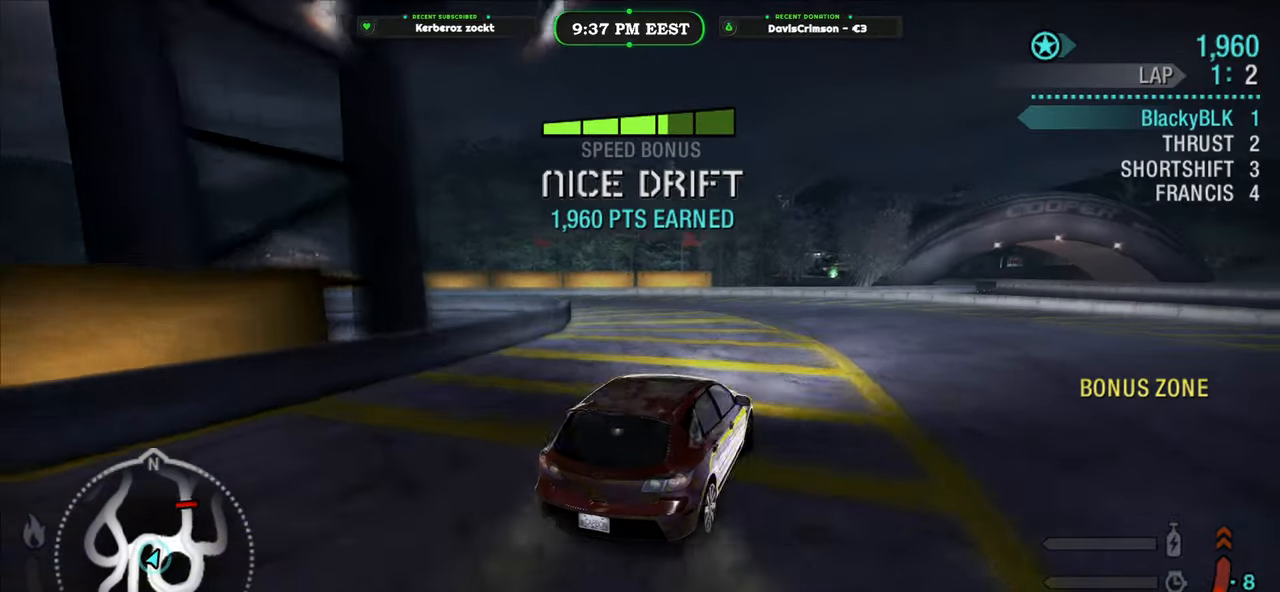
{"buttons": ["R2"], "left_stick": "left", "events": [[333, "L2", "down"], [500, "L2", "up"]]}
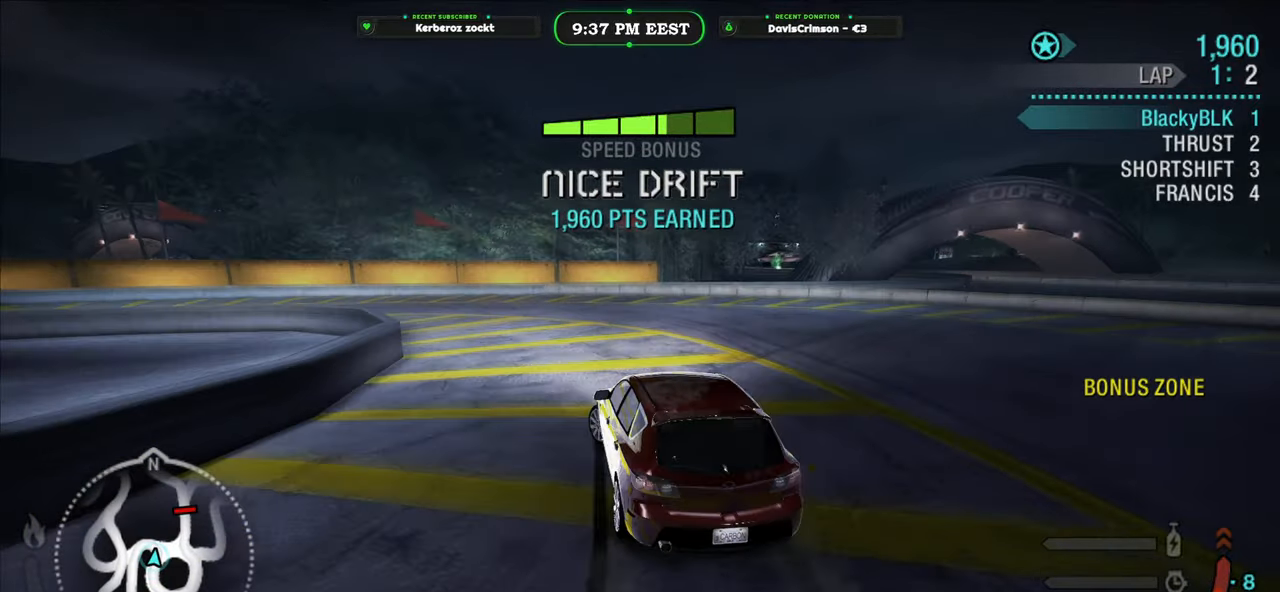
{"buttons": ["R2"], "left_stick": "left", "events": []}
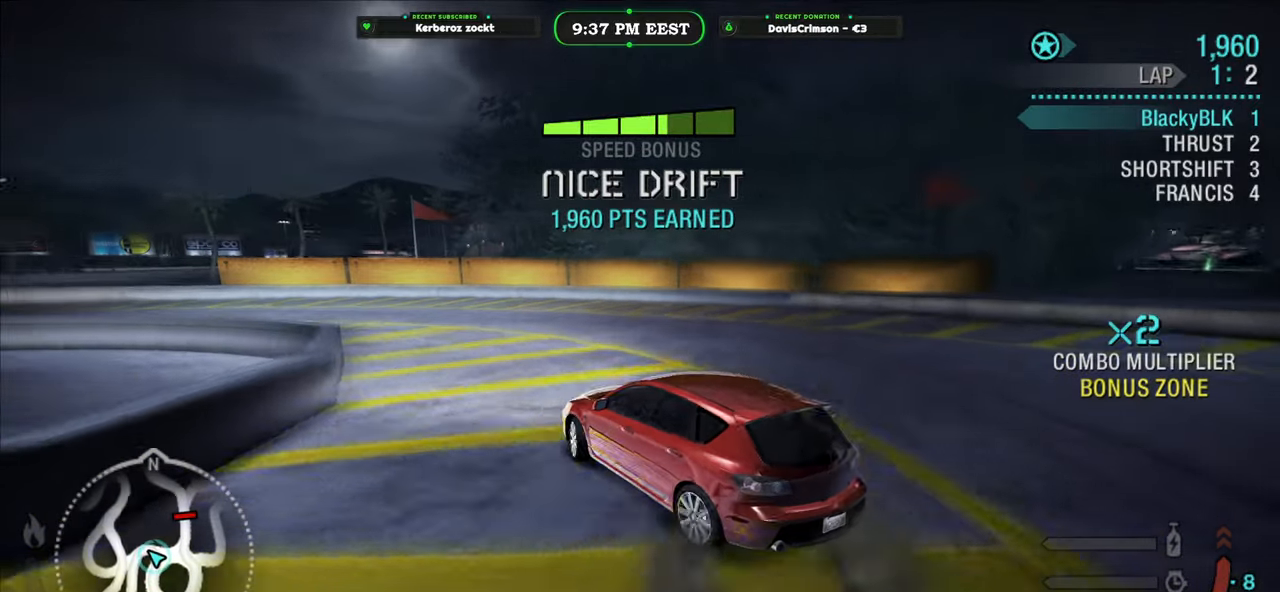
{"buttons": ["R2"], "left_stick": "left", "events": [[83, "left_stick", "center"], [467, "left_stick", "left"]]}
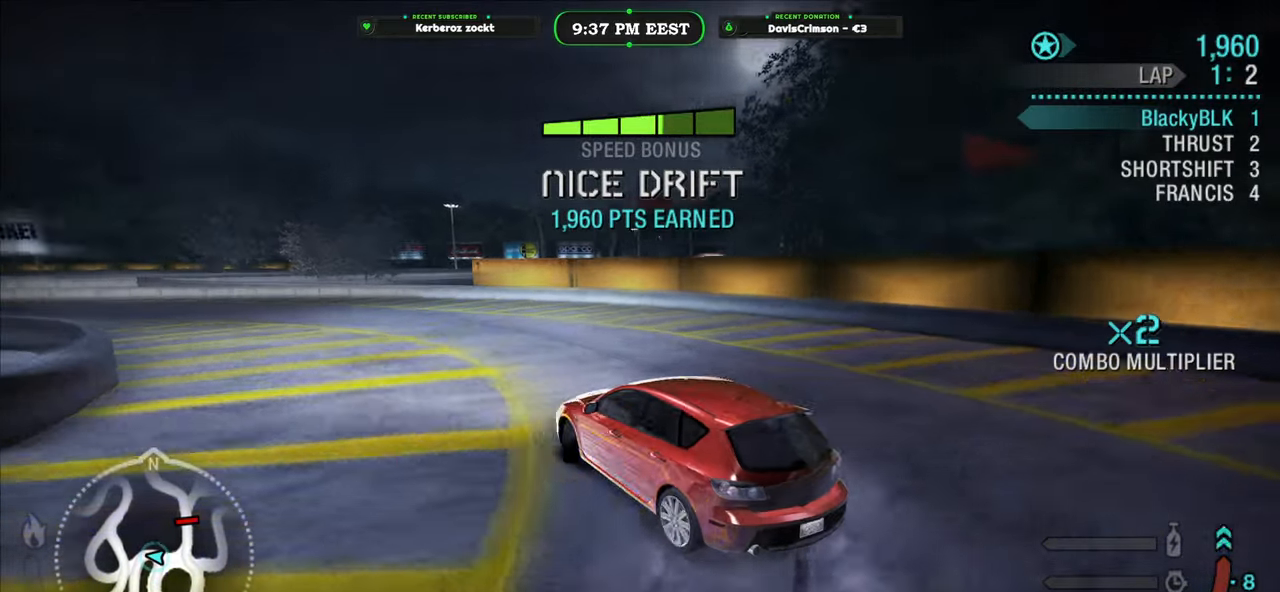
{"buttons": ["R2"], "left_stick": "left", "events": [[267, "left_stick", "center"], [400, "left_stick", "left"]]}
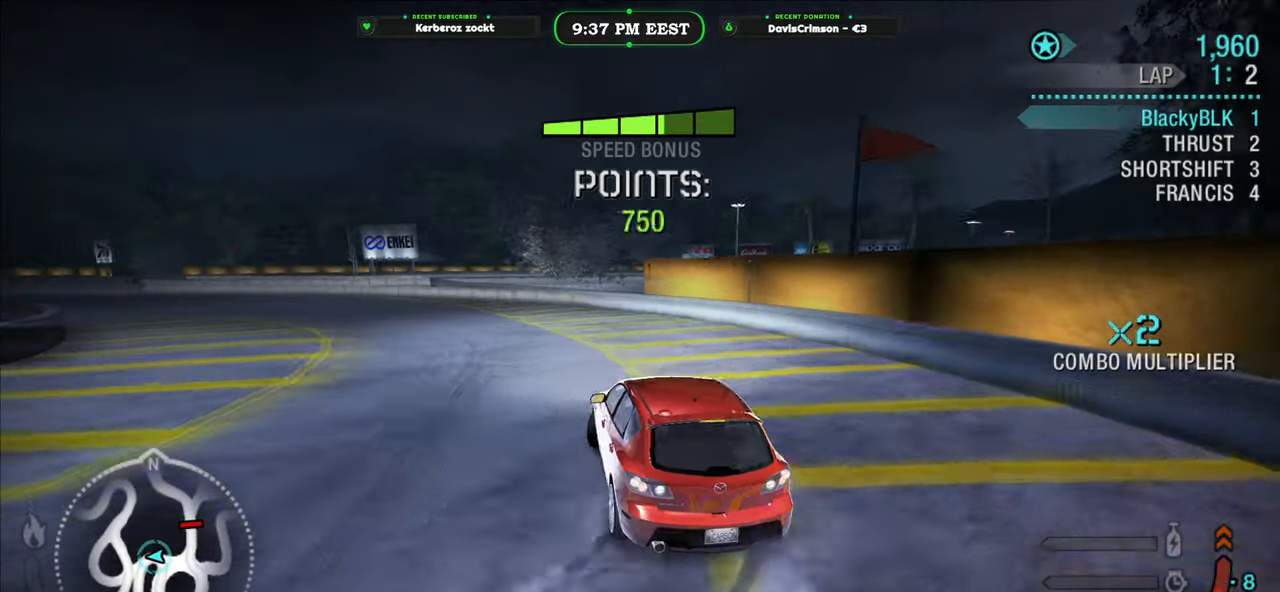
{"buttons": [], "left_stick": "left", "events": [[200, "R2", "up"]]}
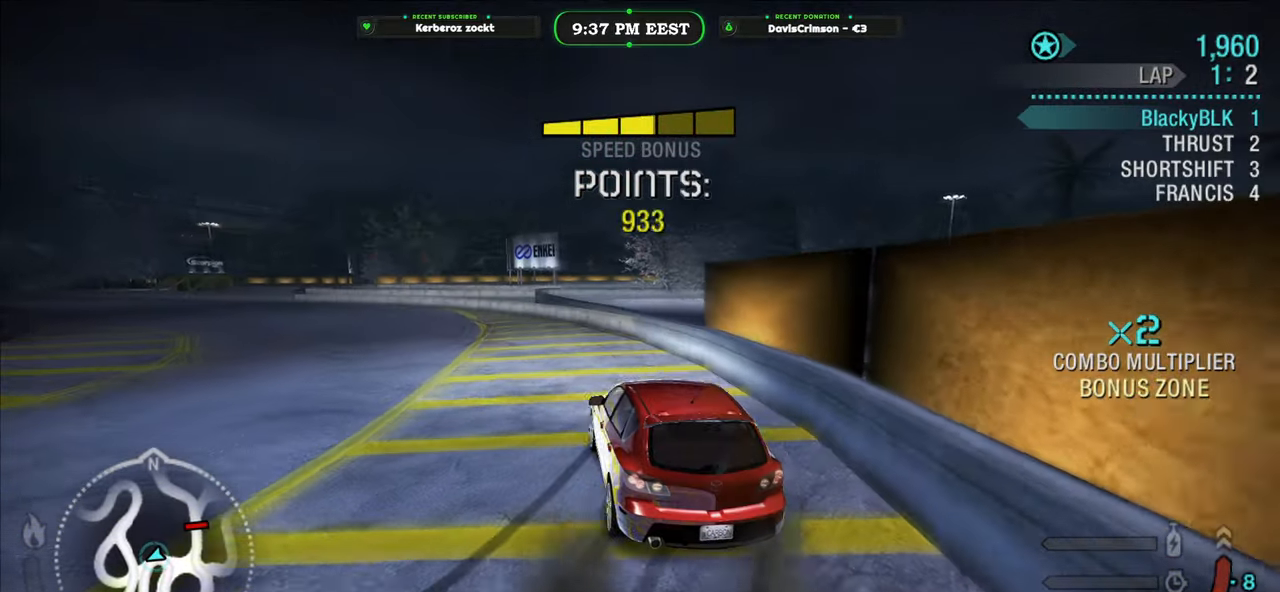
{"buttons": ["R2"], "left_stick": "center", "events": [[233, "R2", "down"], [367, "left_stick", "center"]]}
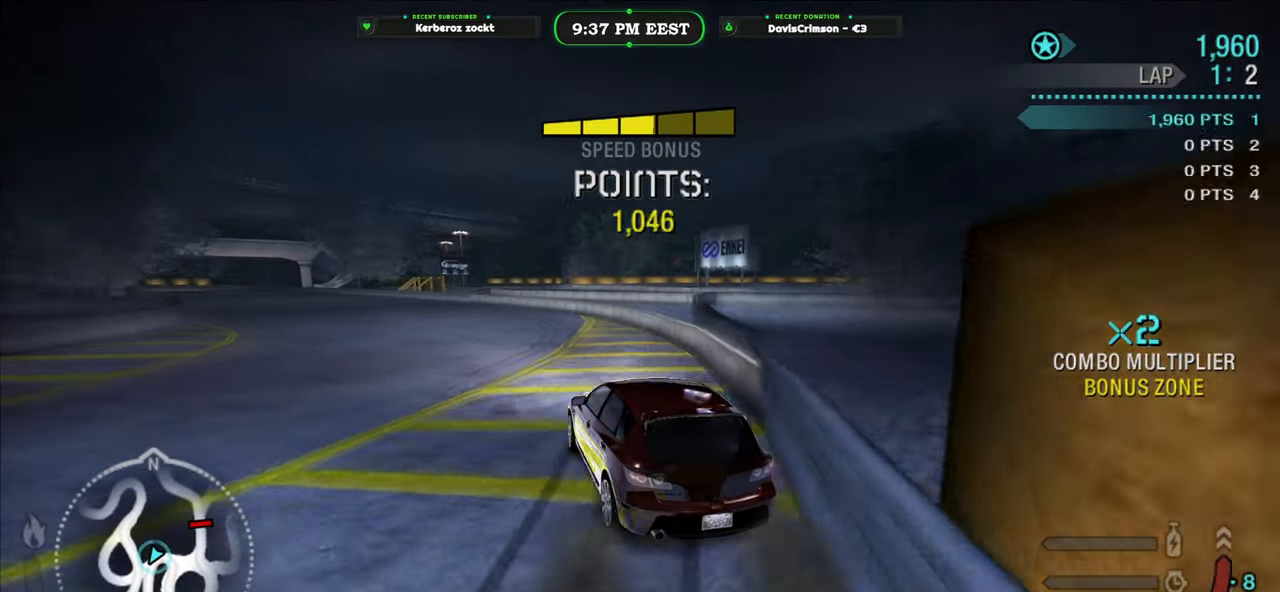
{"buttons": ["R2"], "left_stick": "center", "events": [[150, "left_stick", "left"], [500, "left_stick", "center"]]}
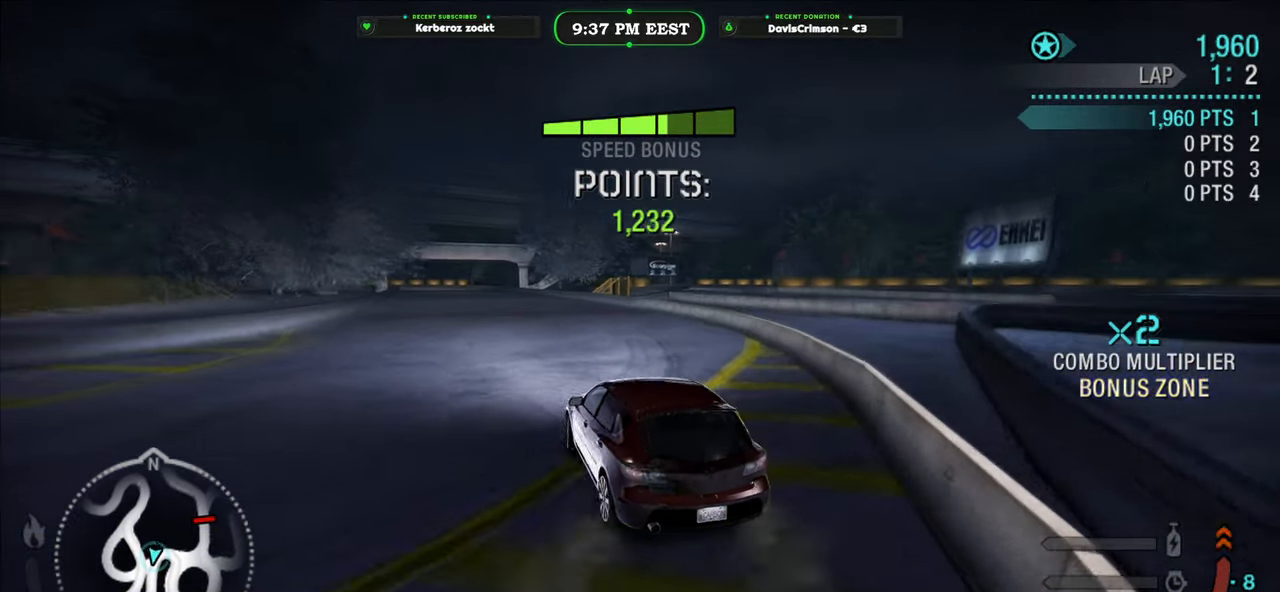
{"buttons": ["R2"], "left_stick": "center", "events": [[333, "left_stick", "left"], [467, "left_stick", "center"]]}
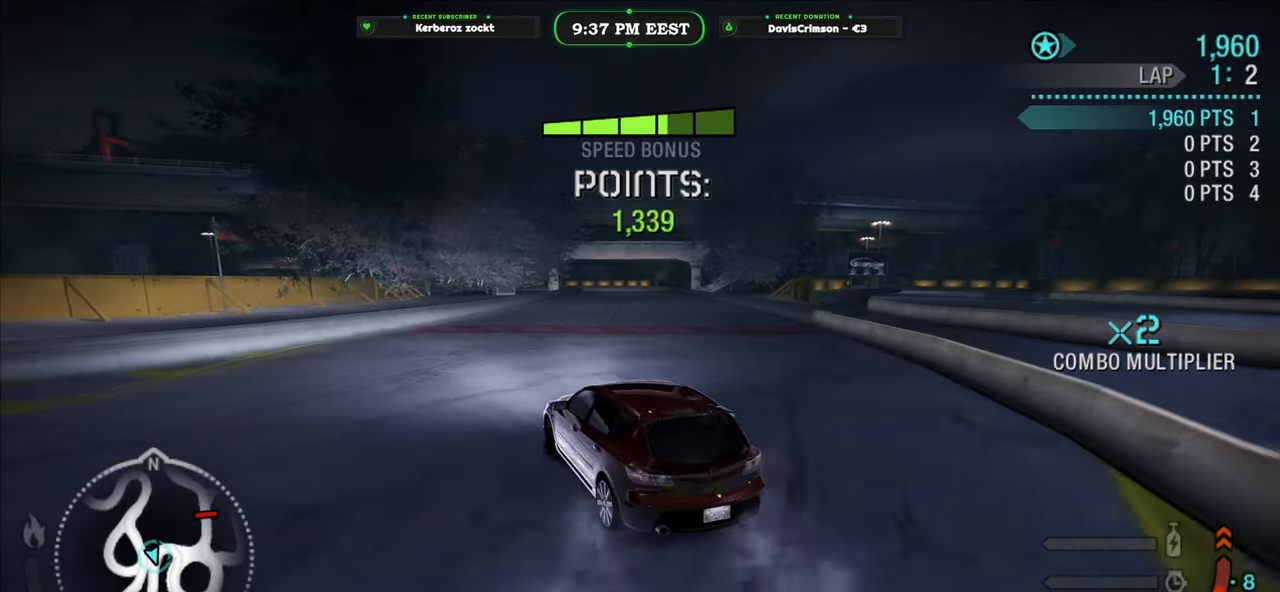
{"buttons": ["R2"], "left_stick": "right", "events": [[183, "left_stick", "right"]]}
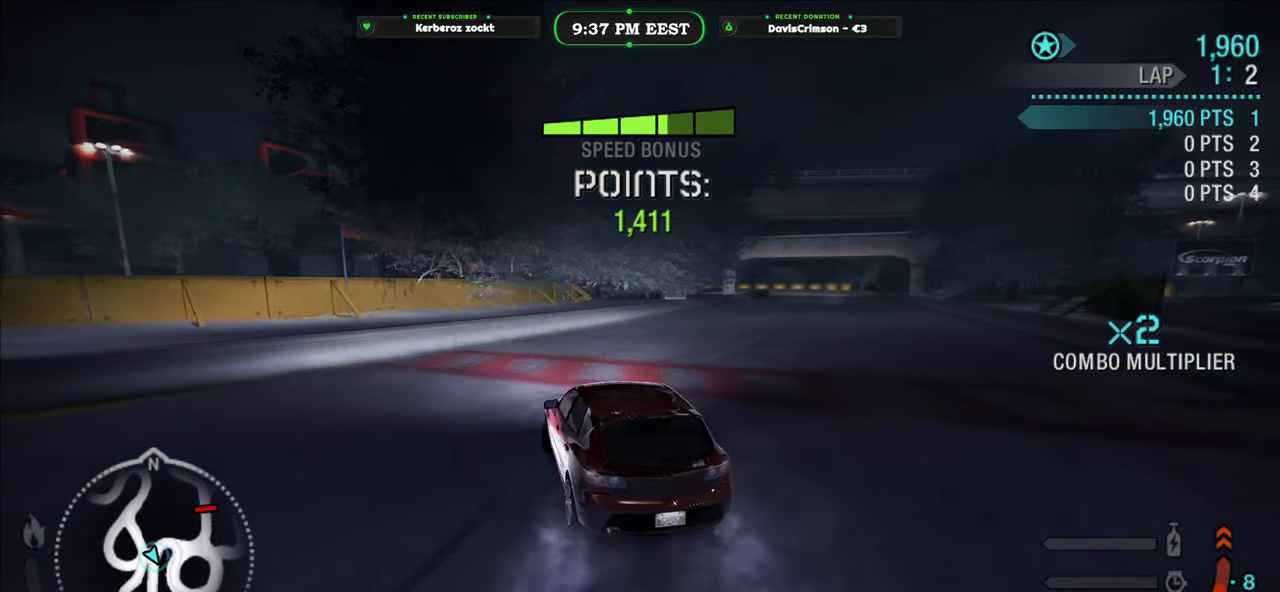
{"buttons": ["R2"], "left_stick": "right", "events": []}
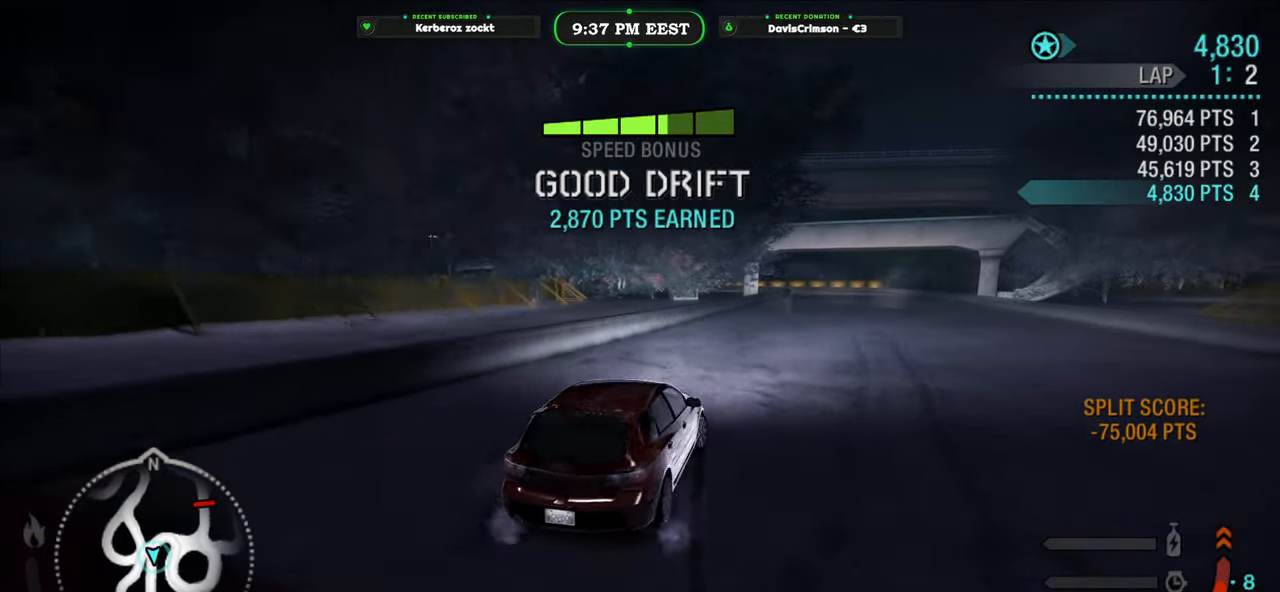
{"buttons": ["R2"], "left_stick": "left", "events": [[117, "left_stick", "center"], [367, "left_stick", "left"]]}
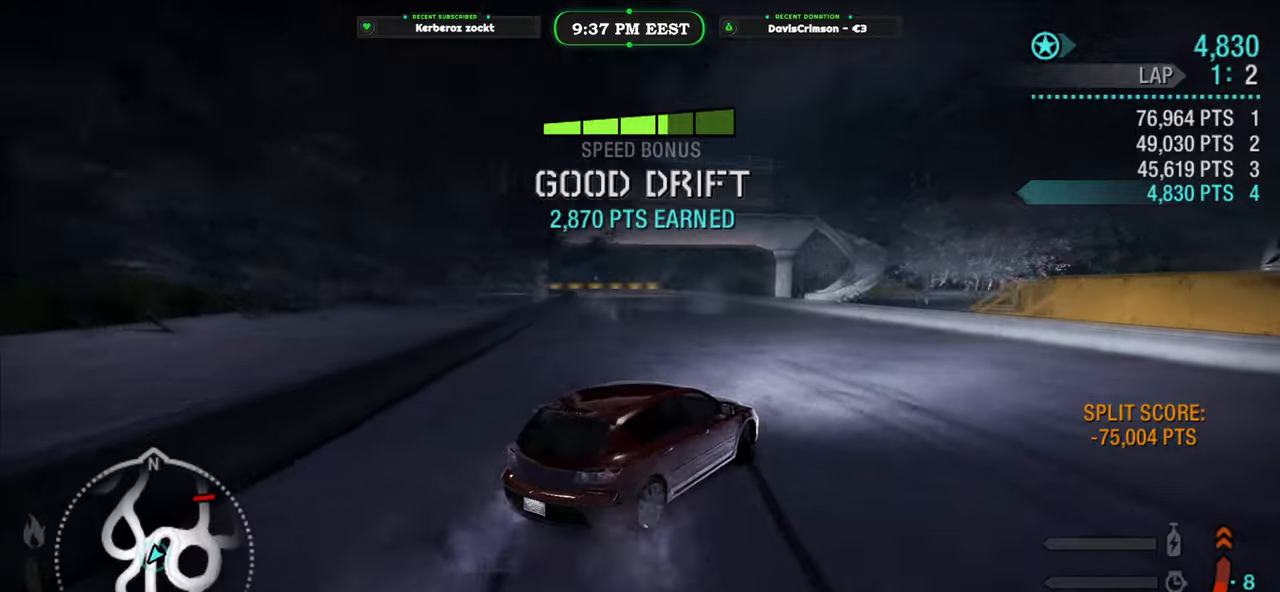
{"buttons": ["R2"], "left_stick": "left", "events": [[233, "left_stick", "center"], [383, "left_stick", "left"]]}
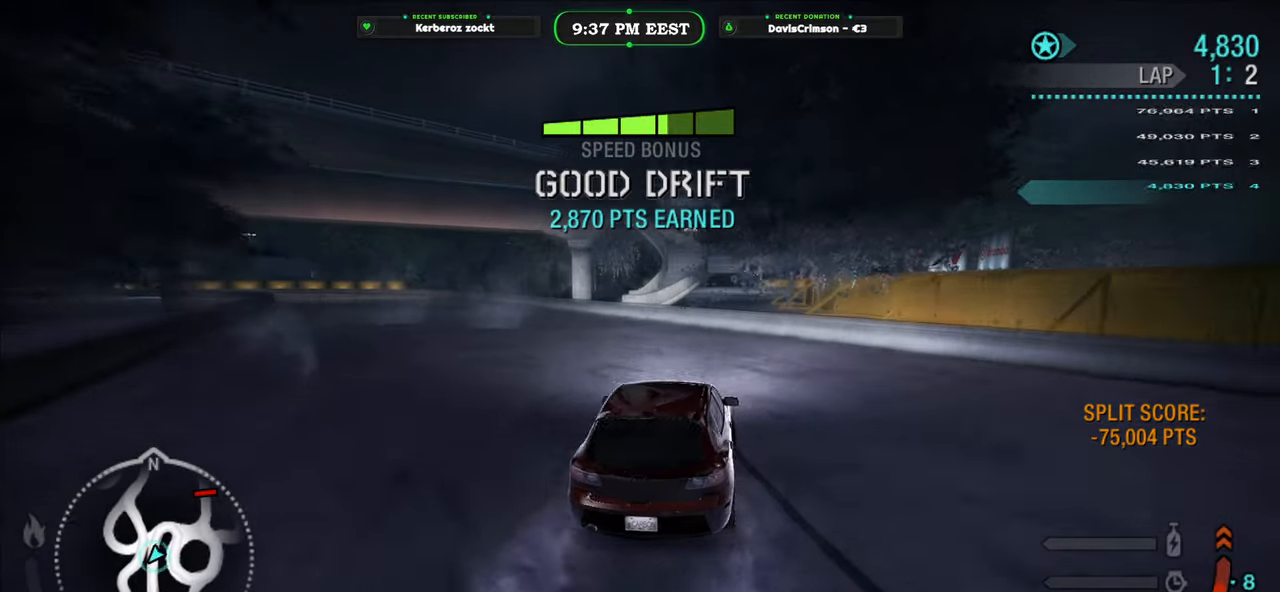
{"buttons": ["R2"], "left_stick": "center", "events": [[350, "left_stick", "center"]]}
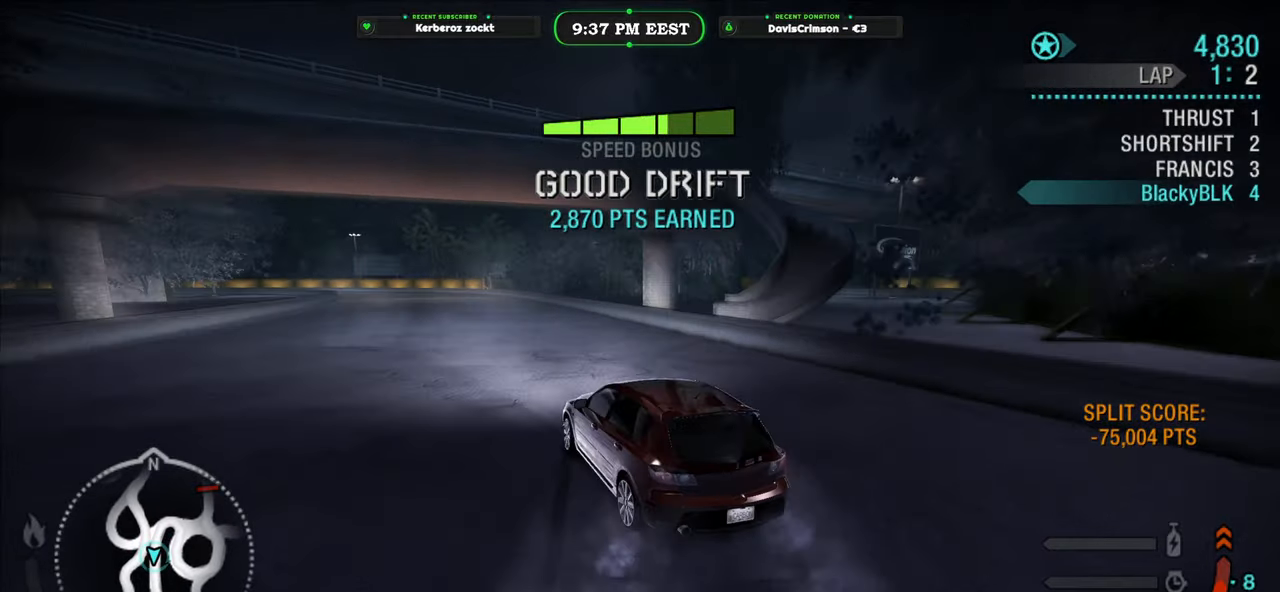
{"buttons": ["R2"], "left_stick": "center", "events": []}
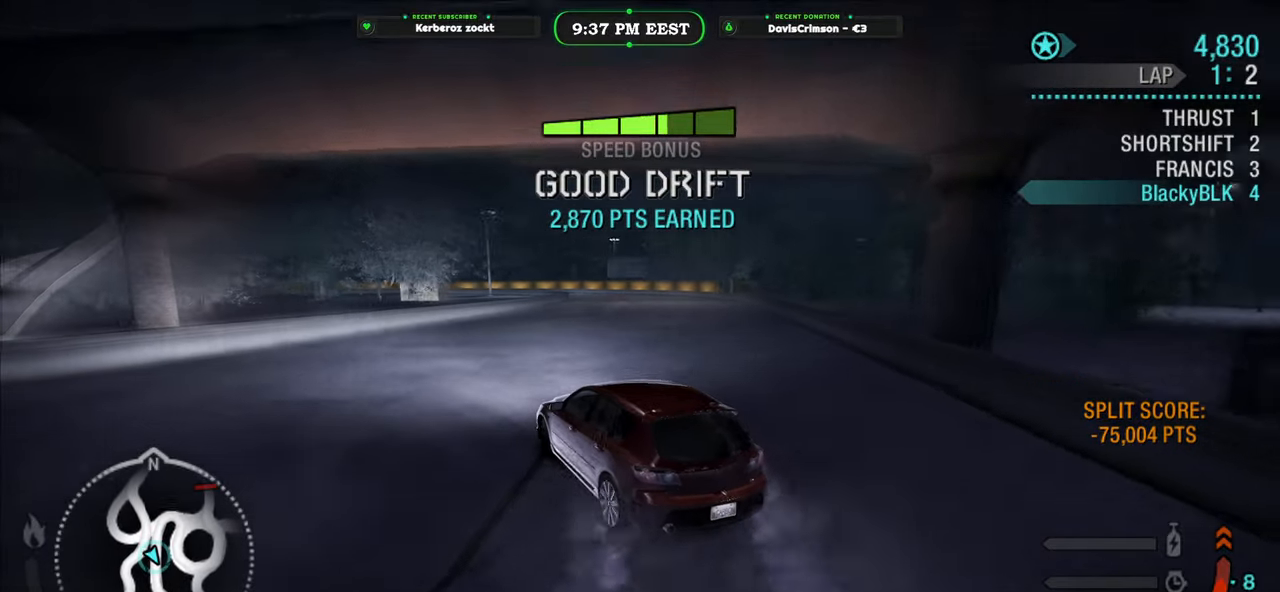
{"buttons": ["R2"], "left_stick": "right", "events": [[17, "left_stick", "right"], [217, "left_stick", "center"], [267, "left_stick", "right"]]}
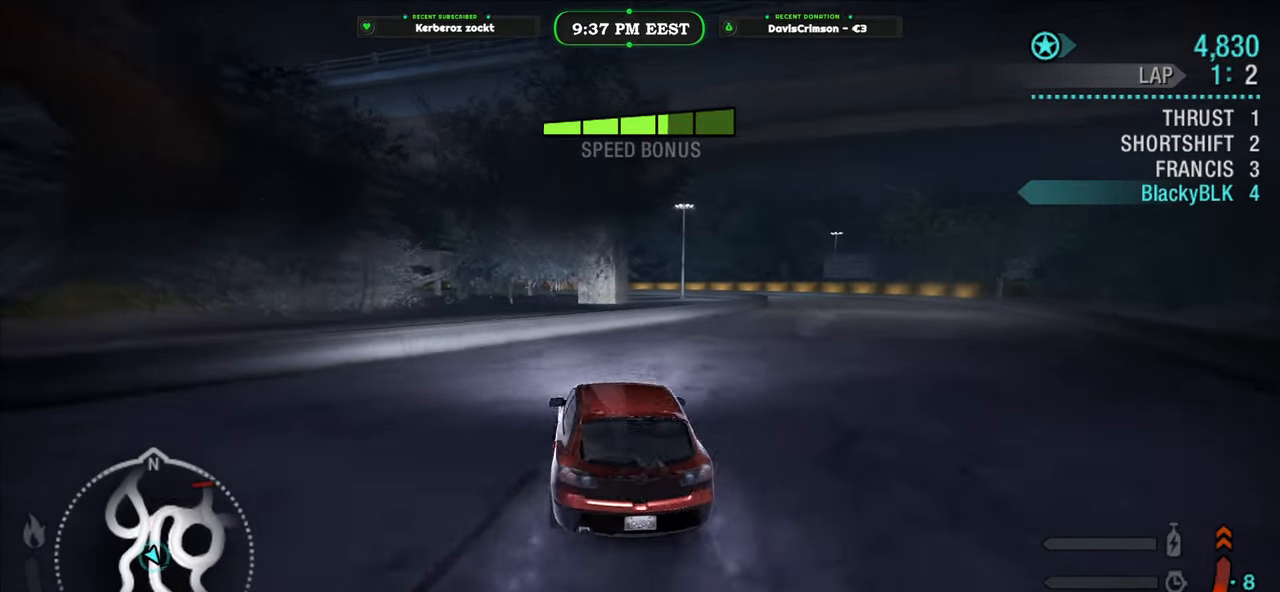
{"buttons": ["R2"], "left_stick": "center", "events": [[100, "B", "down"], [167, "B", "up"], [167, "left_stick", "up-right"], [433, "left_stick", "center"]]}
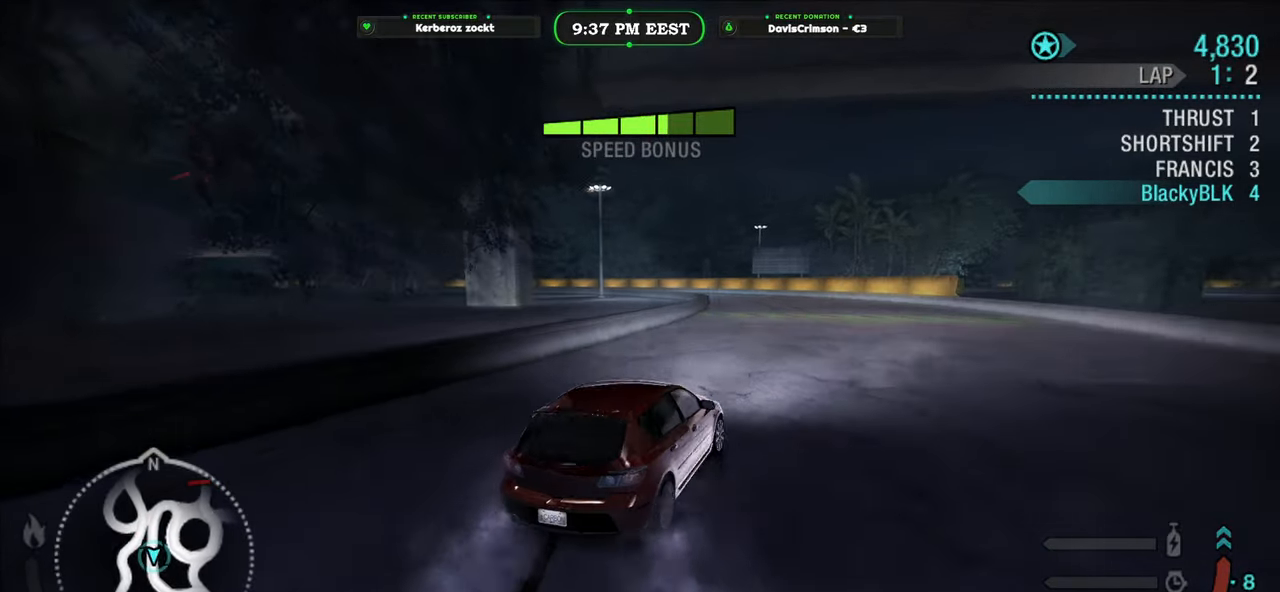
{"buttons": ["R2"], "left_stick": "center", "events": [[183, "left_stick", "left"], [383, "left_stick", "center"]]}
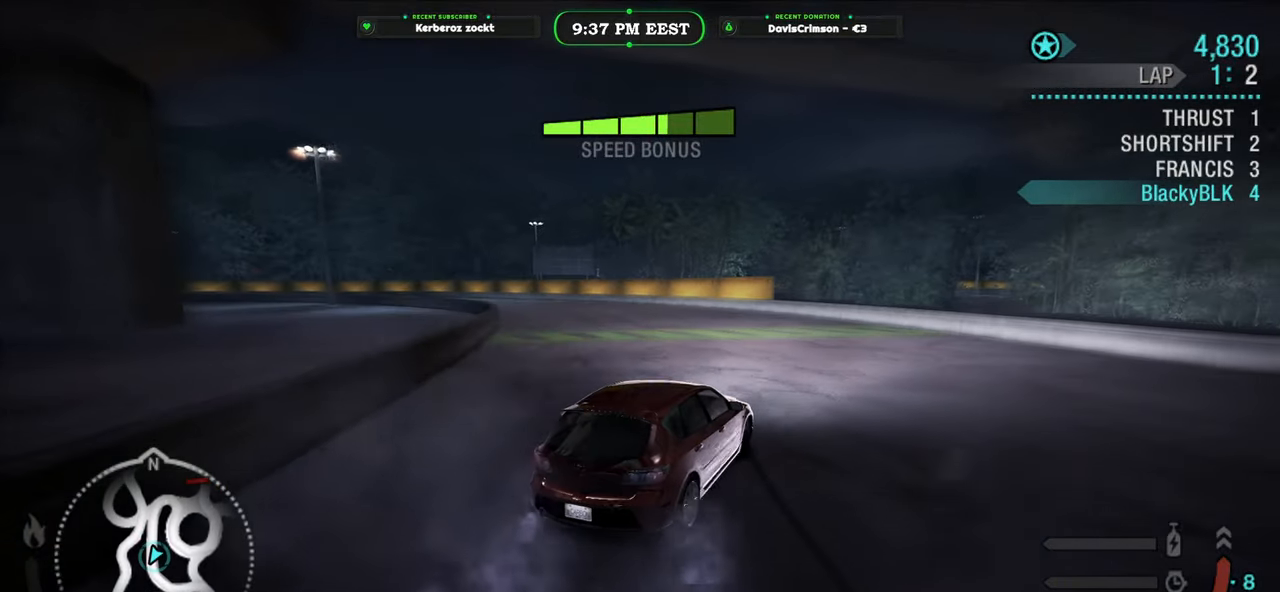
{"buttons": ["R2"], "left_stick": "up-left", "events": [[150, "left_stick", "left"], [300, "left_stick", "up-left"]]}
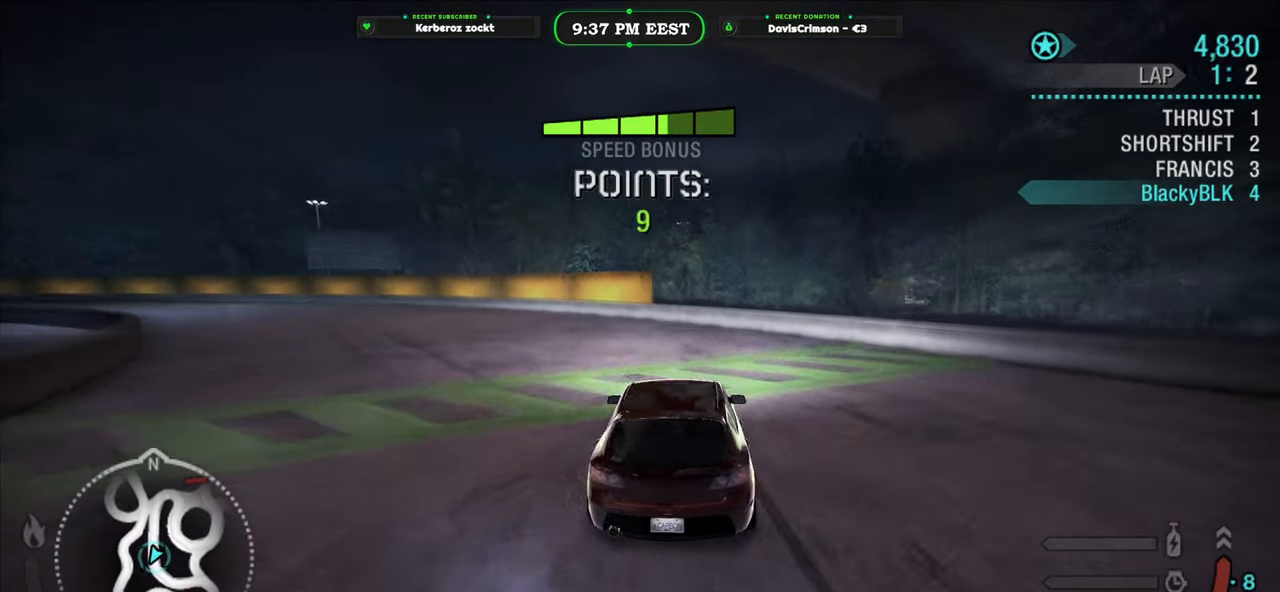
{"buttons": ["R2"], "left_stick": "center", "events": [[450, "left_stick", "center"]]}